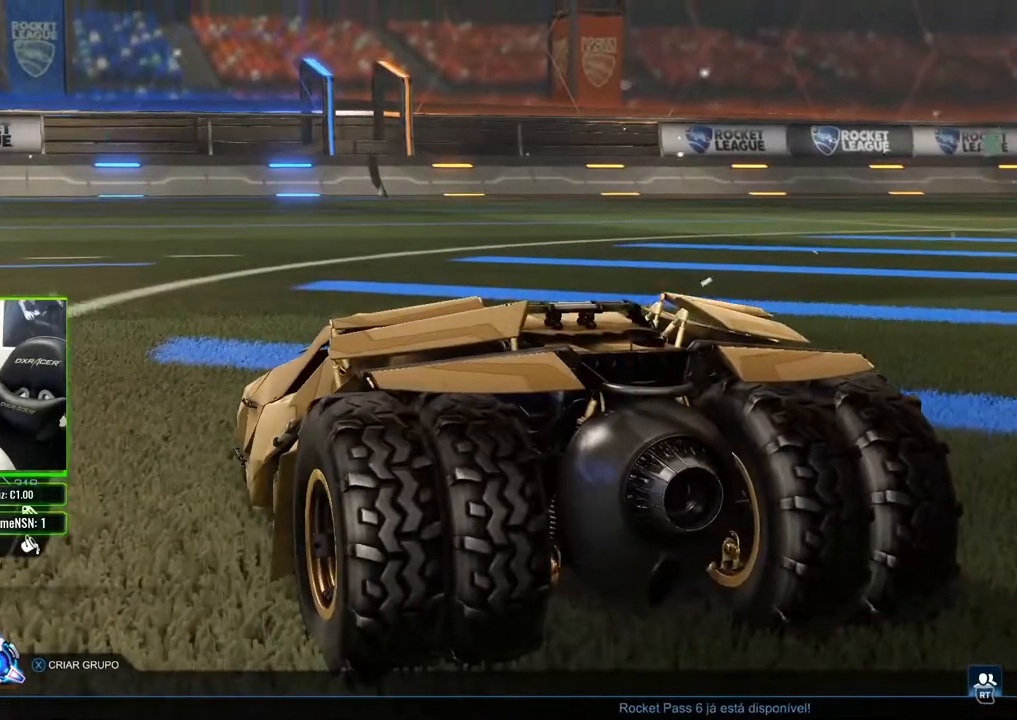
Gameplay with a controller (Xbox layout); each line is a JSON object with the inputs held at the frame after it. "events" lists button and stick changes between this image and that frame as [ms after this image, input, new state], when the widget could be followed in between.
{"buttons": ["L3"], "left_stick": "center", "right_stick": "center", "events": [[433, "L3", "down"]]}
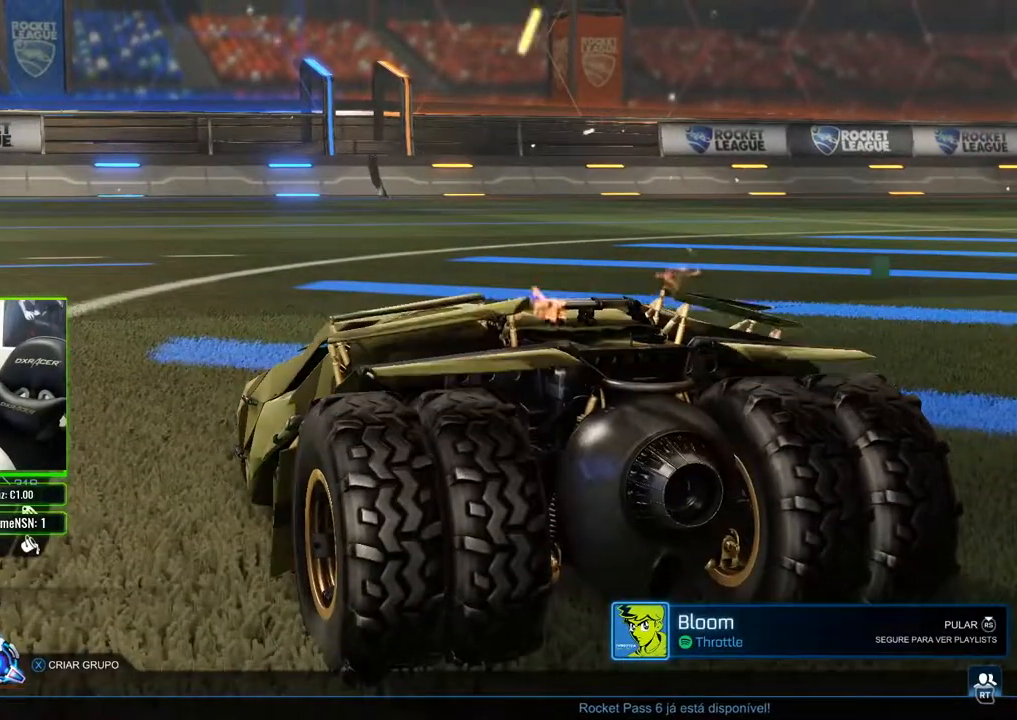
{"buttons": ["L3"], "left_stick": "center", "right_stick": "center", "events": [[117, "L3", "up"], [367, "L3", "down"]]}
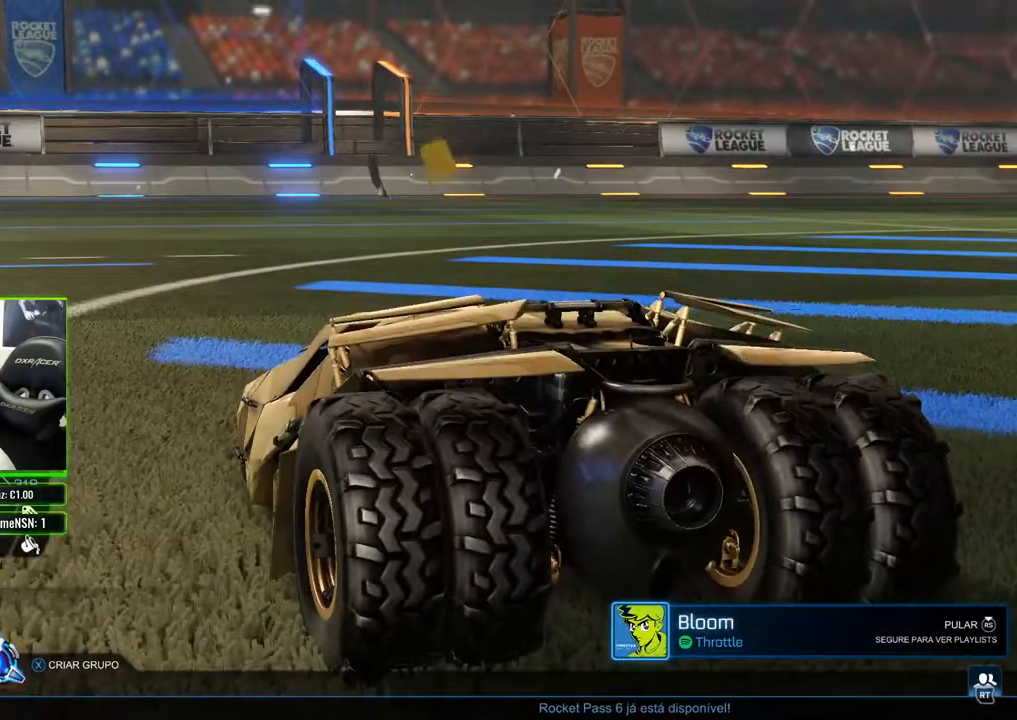
{"buttons": [], "left_stick": "center", "right_stick": "right", "events": [[33, "L3", "up"], [267, "right_stick", "right"]]}
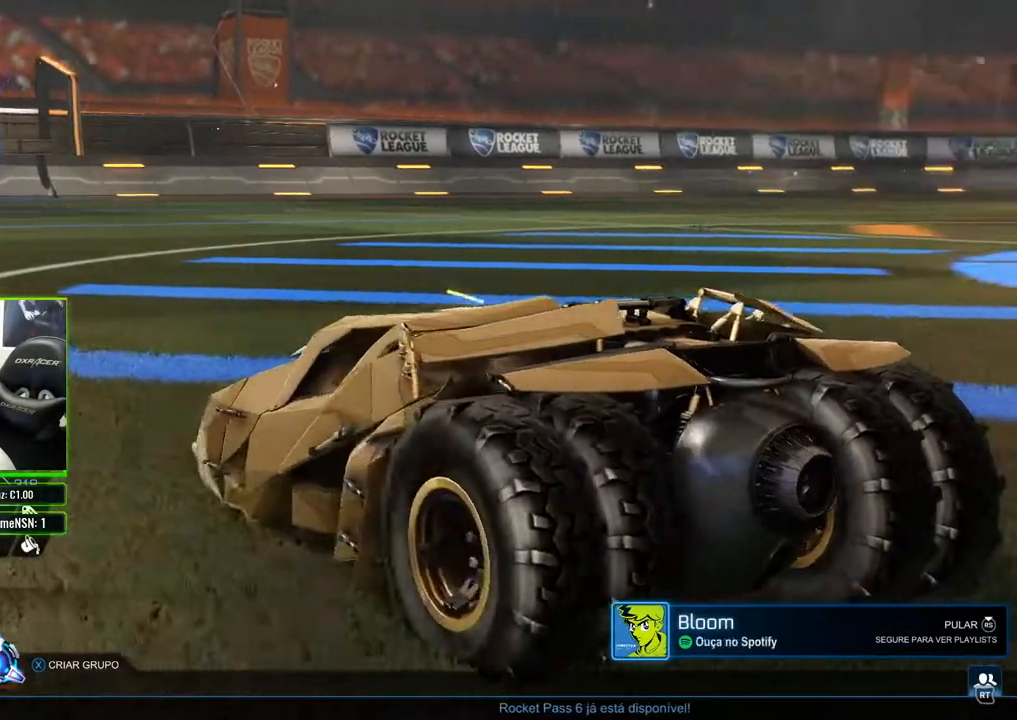
{"buttons": [], "left_stick": "center", "right_stick": "right", "events": [[217, "L3", "down"], [433, "L3", "up"]]}
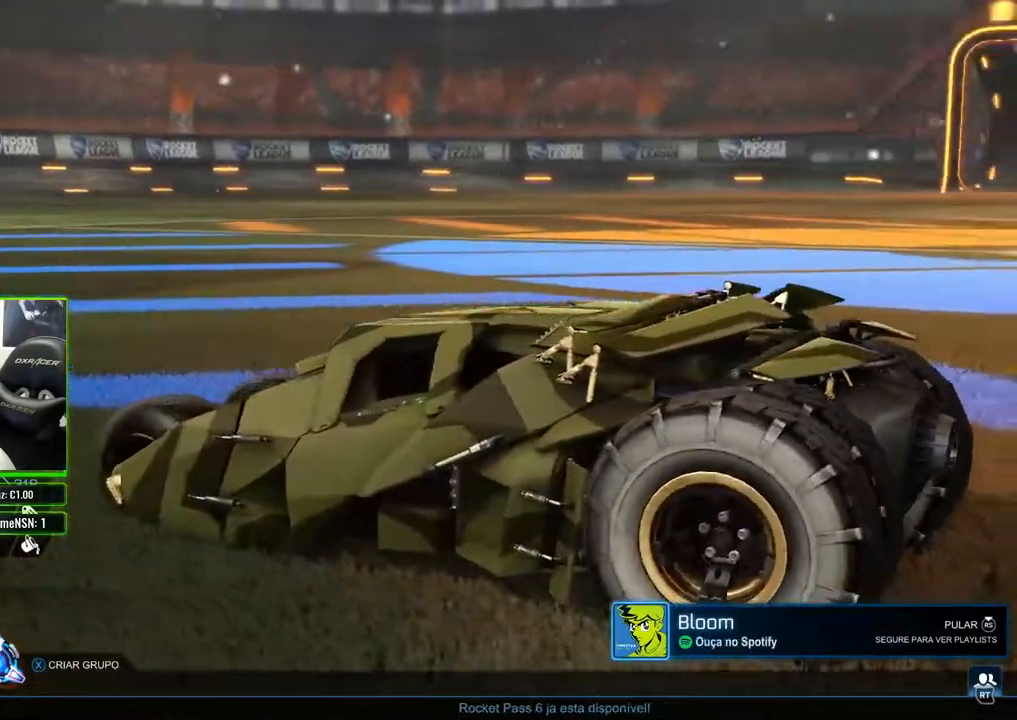
{"buttons": [], "left_stick": "center", "right_stick": "right", "events": [[217, "L3", "down"], [383, "L3", "up"]]}
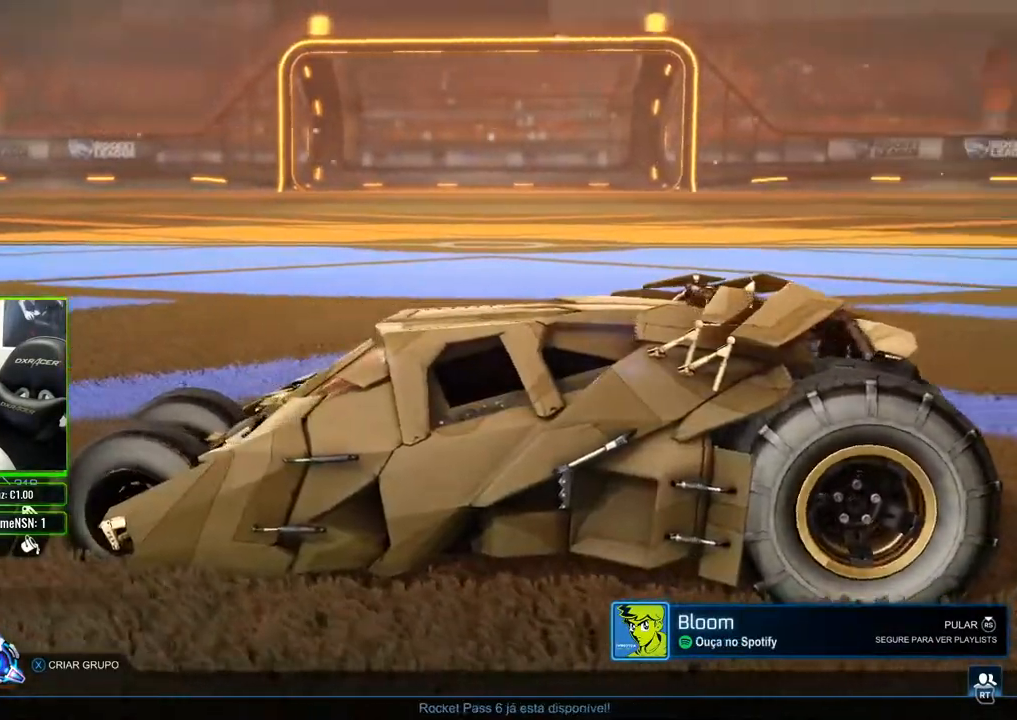
{"buttons": [], "left_stick": "center", "right_stick": "right", "events": []}
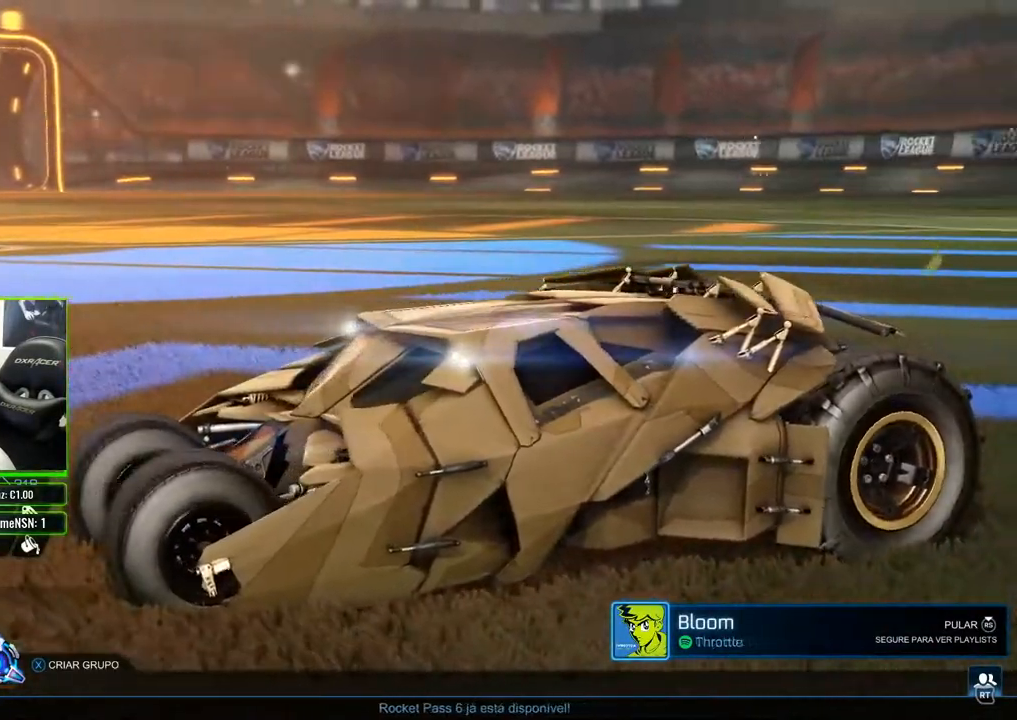
{"buttons": [], "left_stick": "center", "right_stick": "right", "events": []}
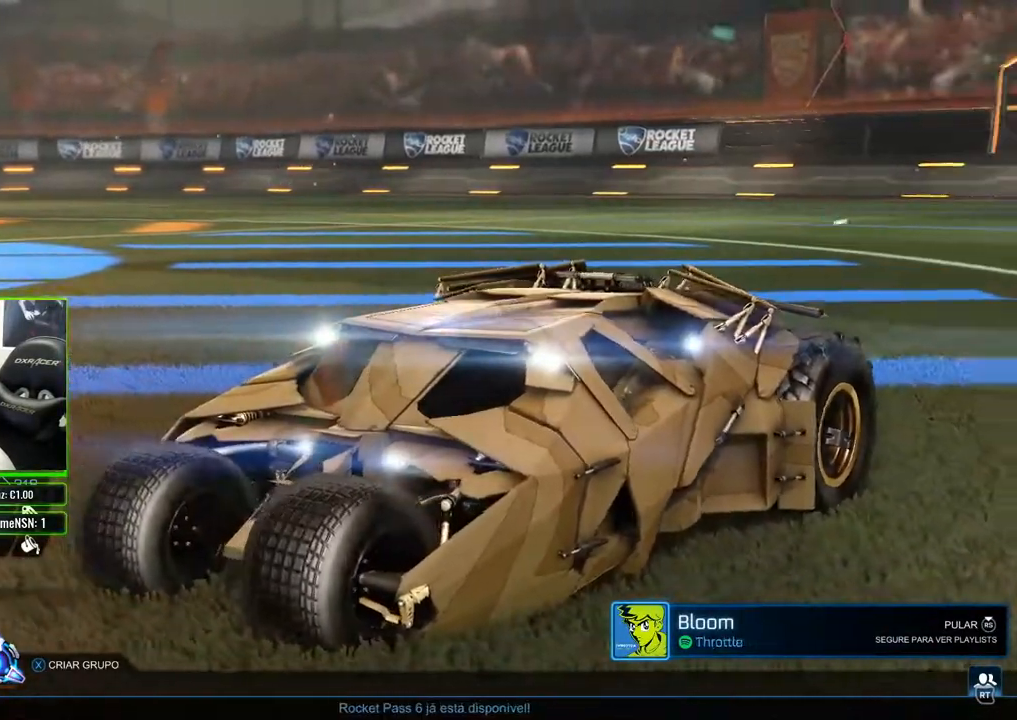
{"buttons": [], "left_stick": "center", "right_stick": "center", "events": [[150, "right_stick", "center"], [217, "R1", "down"], [317, "R1", "up"]]}
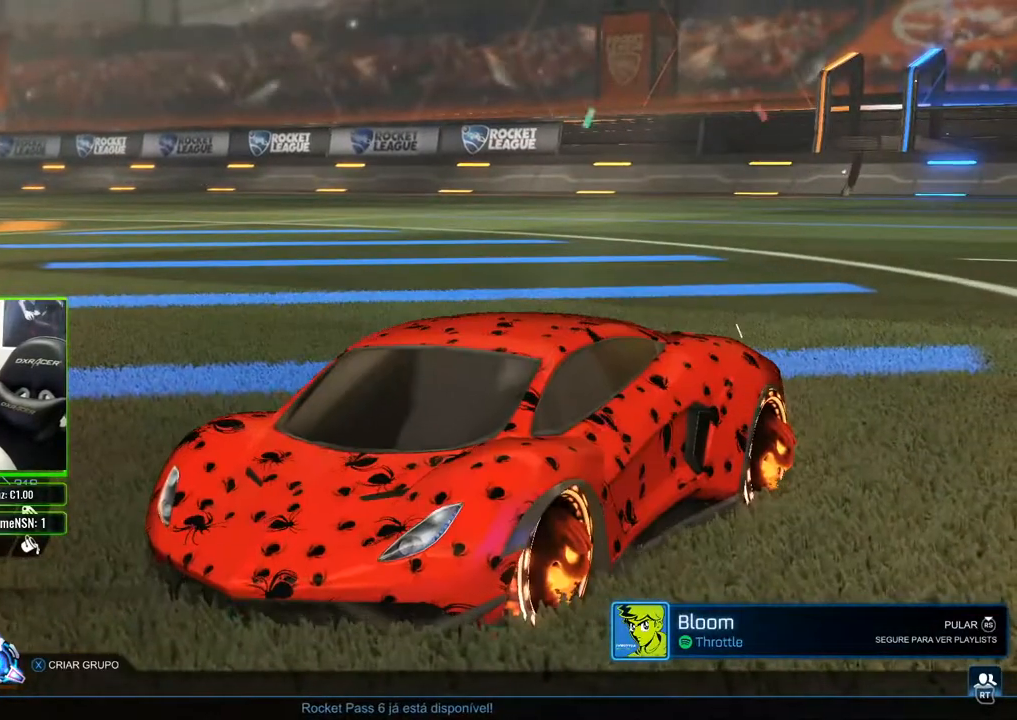
{"buttons": [], "left_stick": "center", "right_stick": "center", "events": []}
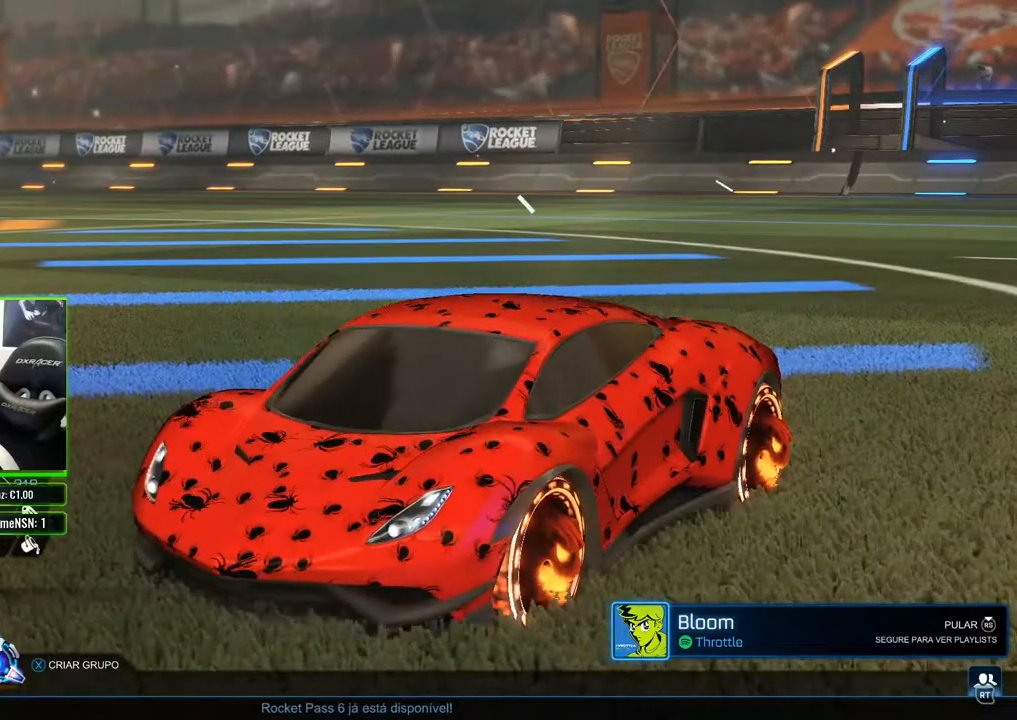
{"buttons": [], "left_stick": "center", "right_stick": "center", "events": []}
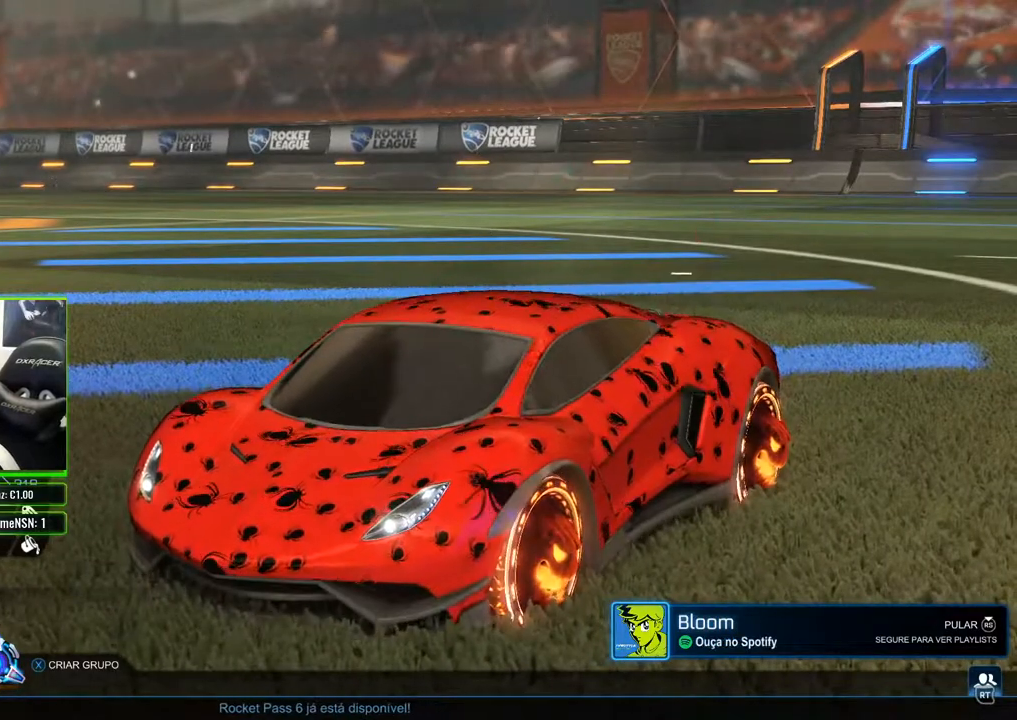
{"buttons": [], "left_stick": "center", "right_stick": "center", "events": []}
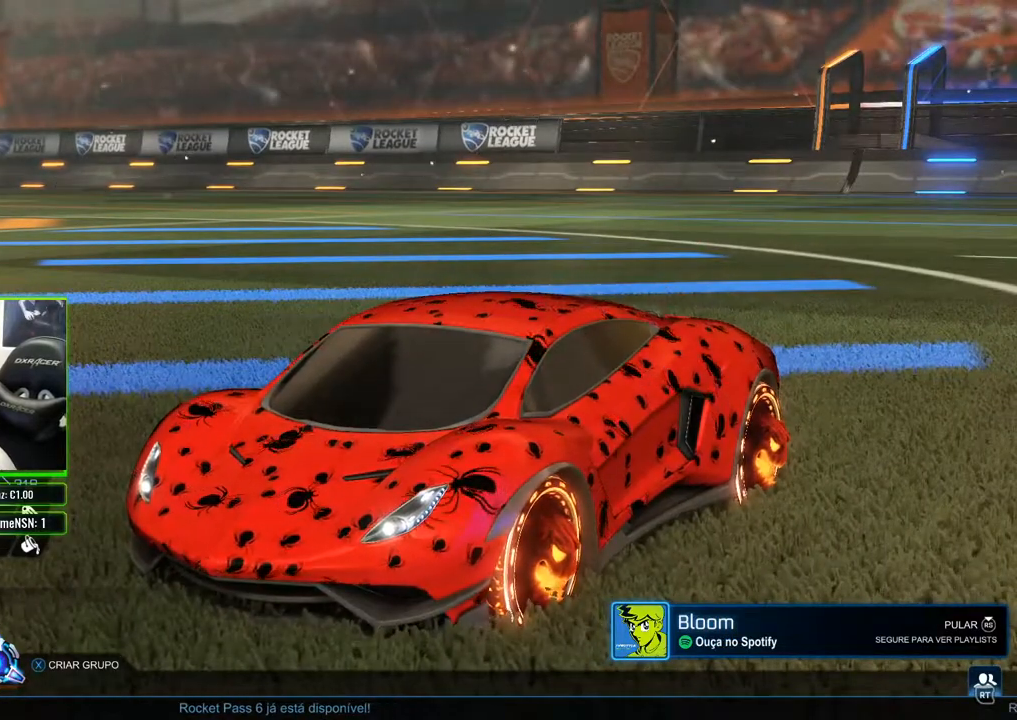
{"buttons": [], "left_stick": "center", "right_stick": "center", "events": []}
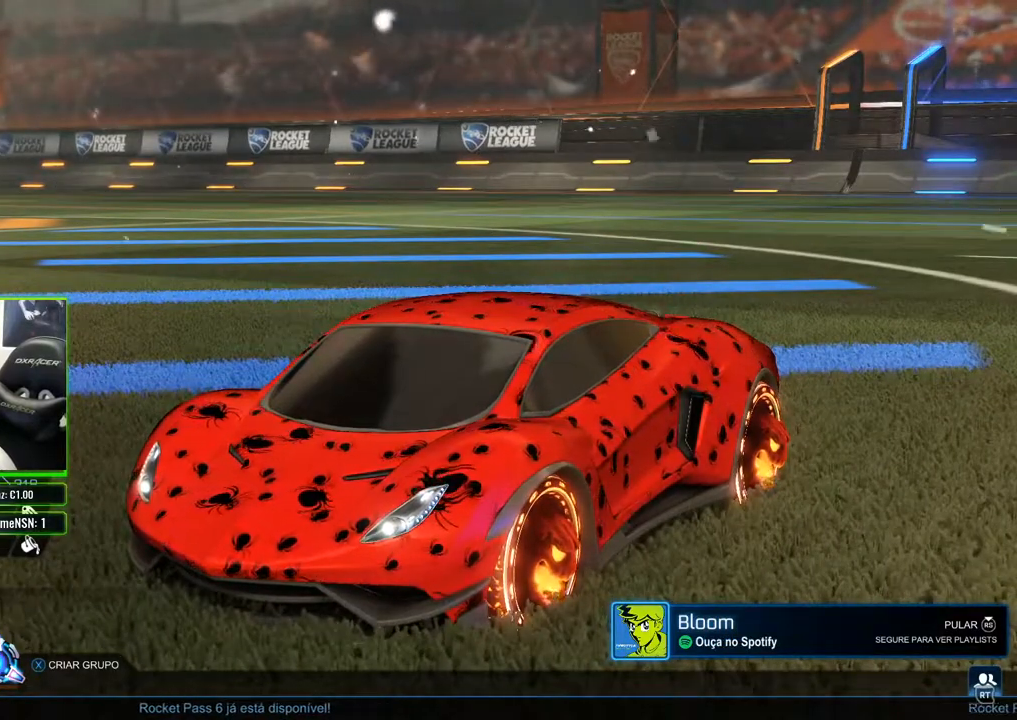
{"buttons": [], "left_stick": "center", "right_stick": "right", "events": [[367, "right_stick", "right"]]}
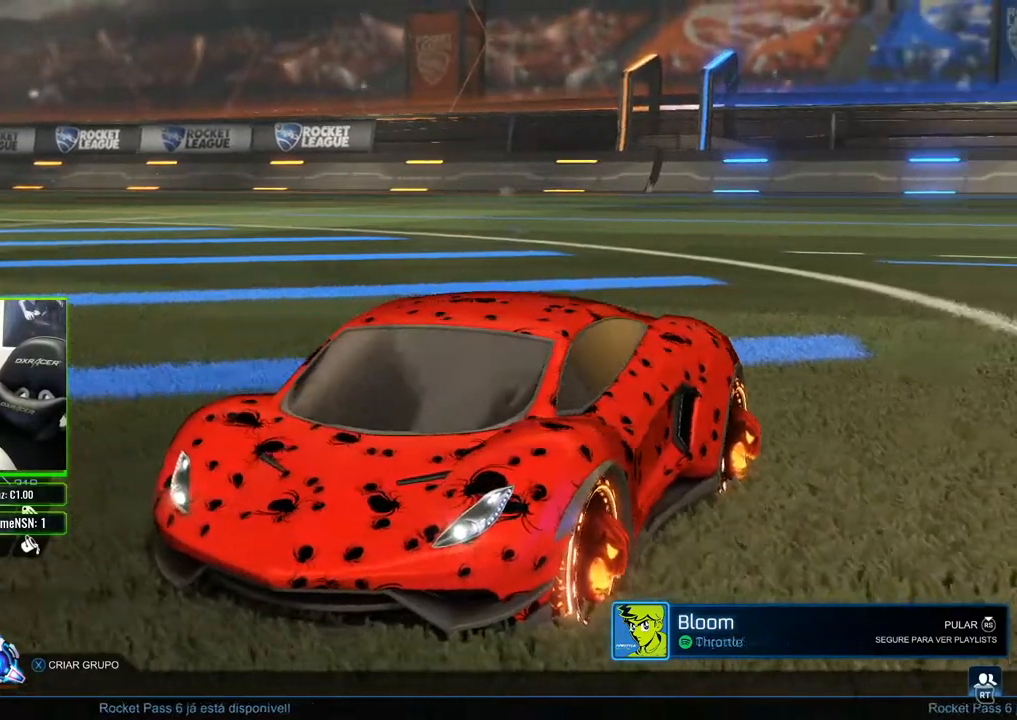
{"buttons": [], "left_stick": "center", "right_stick": "center", "events": [[133, "right_stick", "center"]]}
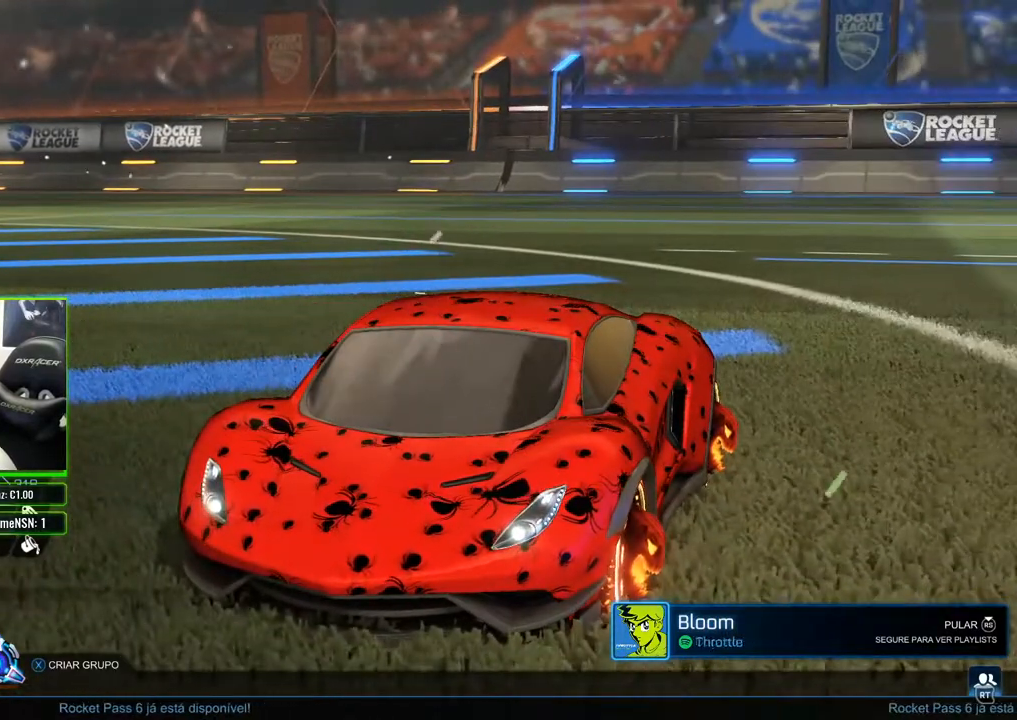
{"buttons": [], "left_stick": "center", "right_stick": "left", "events": [[250, "right_stick", "left"]]}
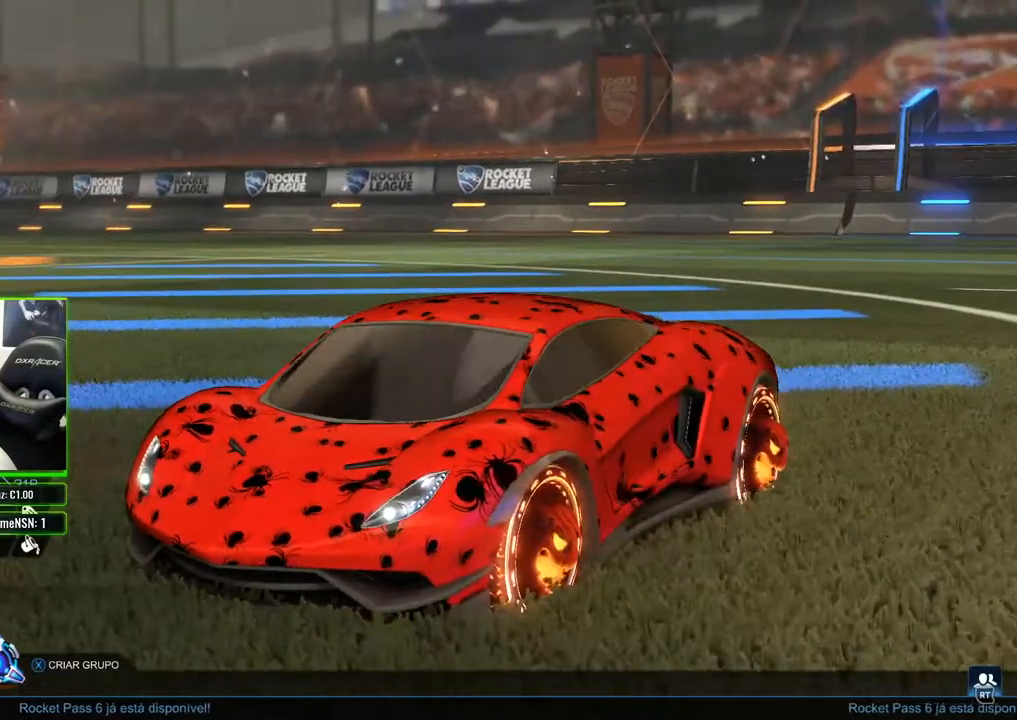
{"buttons": ["R1"], "left_stick": "center", "right_stick": "center", "events": [[17, "right_stick", "center"], [483, "R1", "down"]]}
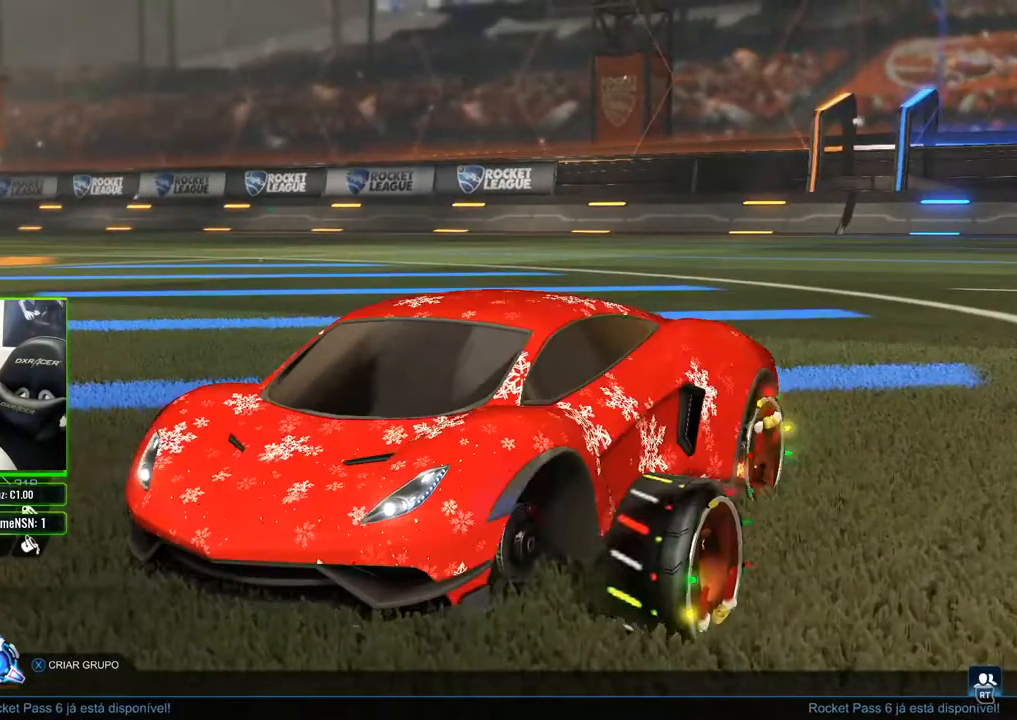
{"buttons": [], "left_stick": "center", "right_stick": "center", "events": [[50, "R1", "up"]]}
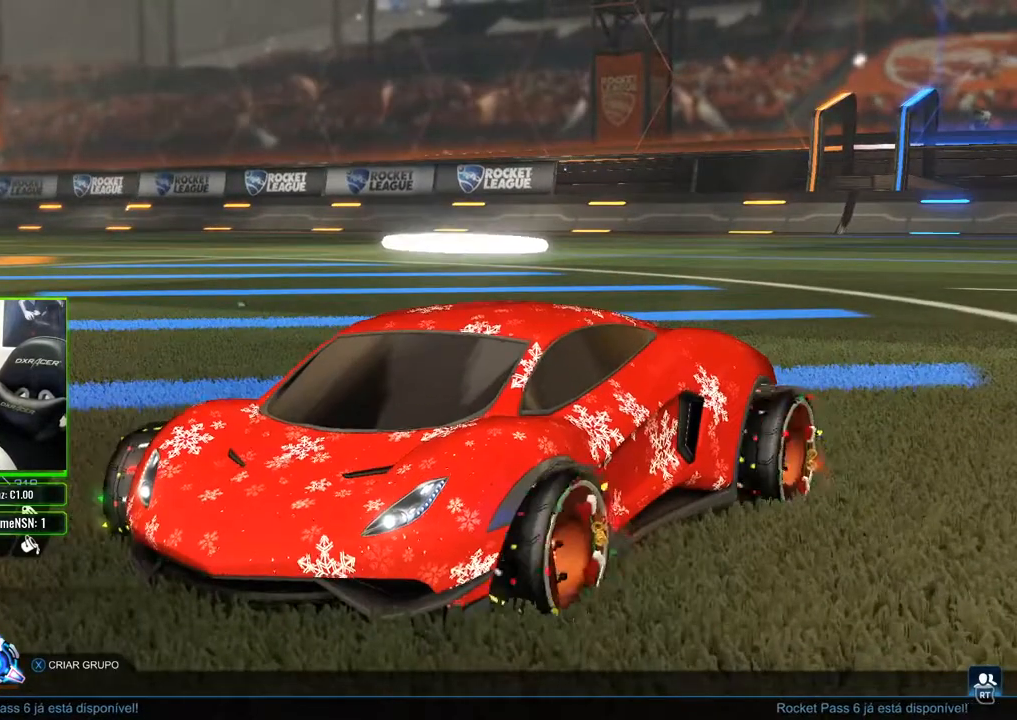
{"buttons": [], "left_stick": "center", "right_stick": "center", "events": []}
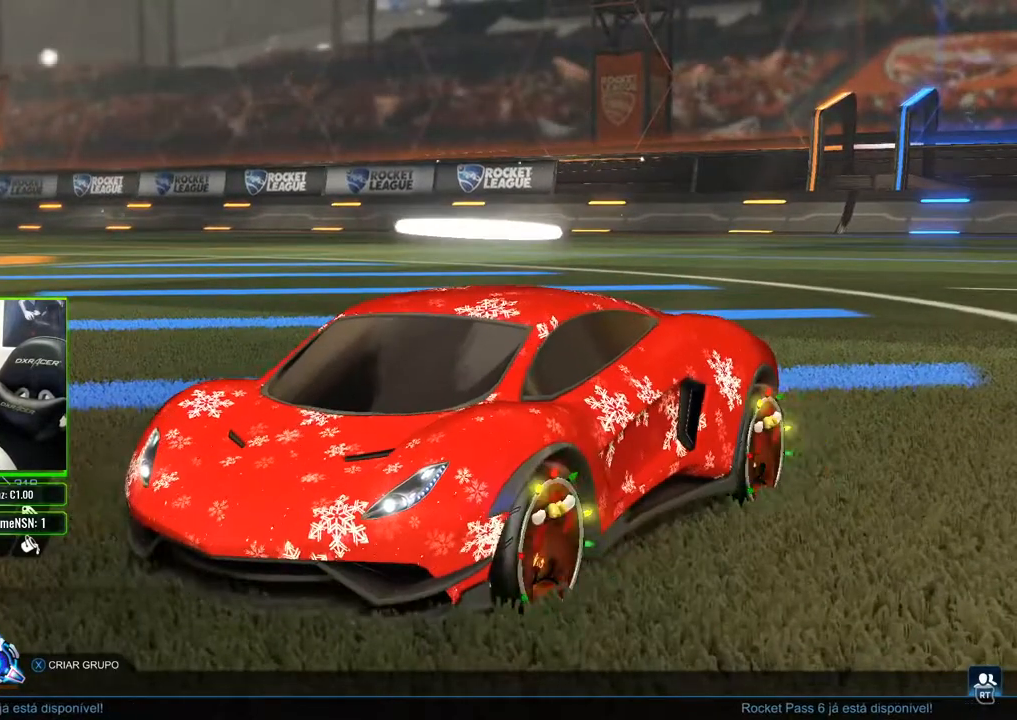
{"buttons": ["R1"], "left_stick": "center", "right_stick": "center", "events": [[450, "R1", "down"]]}
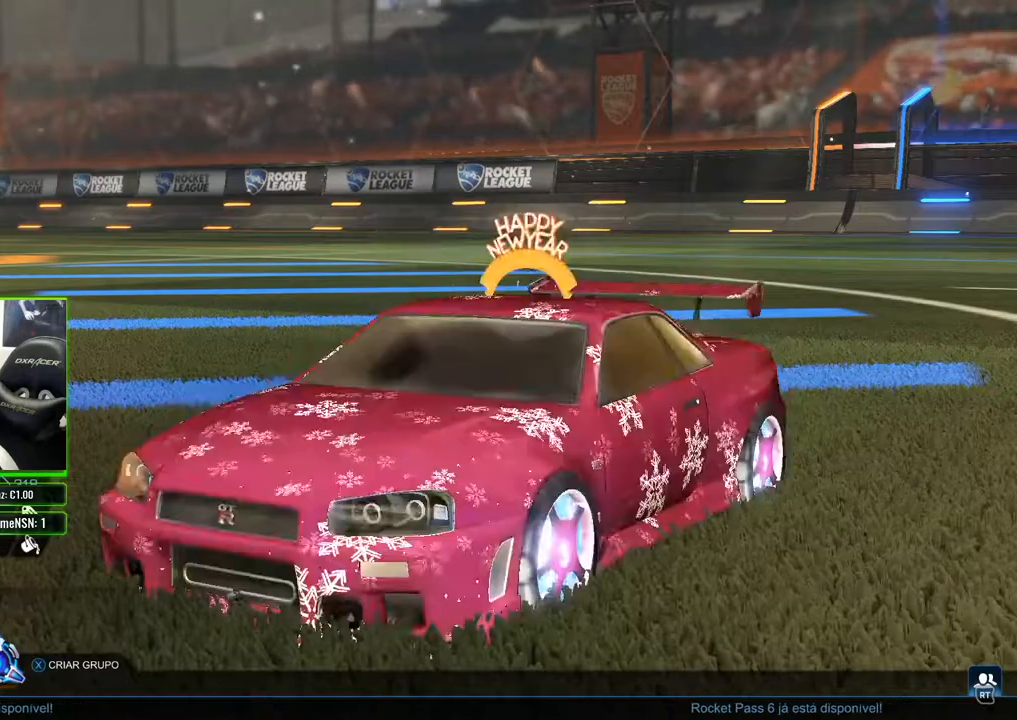
{"buttons": [], "left_stick": "center", "right_stick": "center", "events": [[17, "R1", "up"]]}
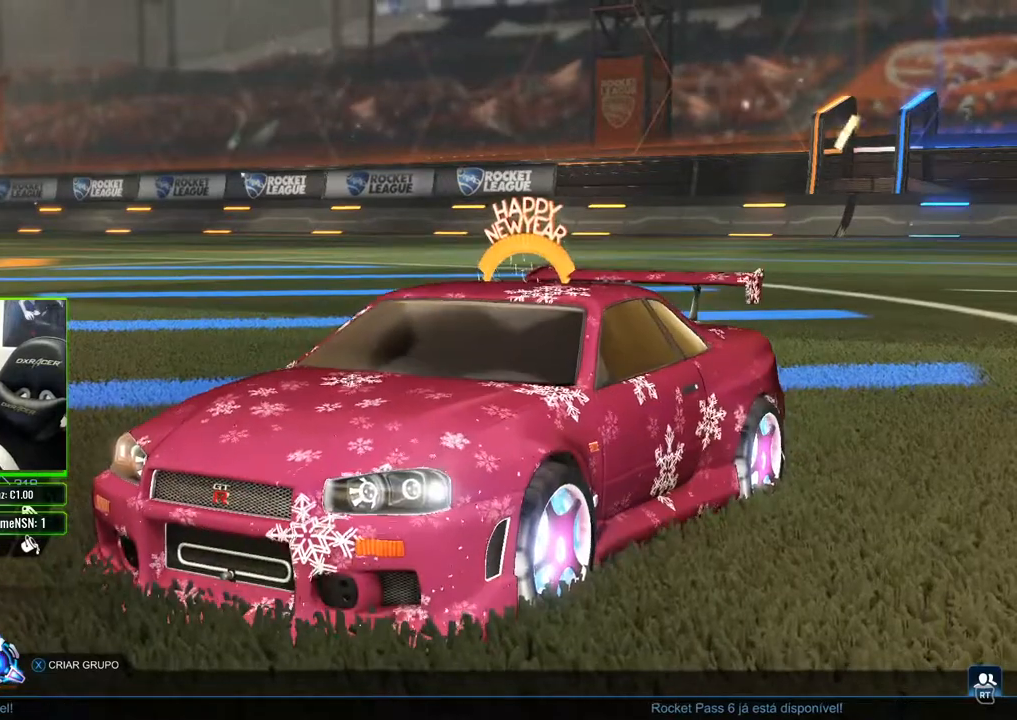
{"buttons": ["R1"], "left_stick": "center", "right_stick": "center", "events": [[483, "R1", "down"]]}
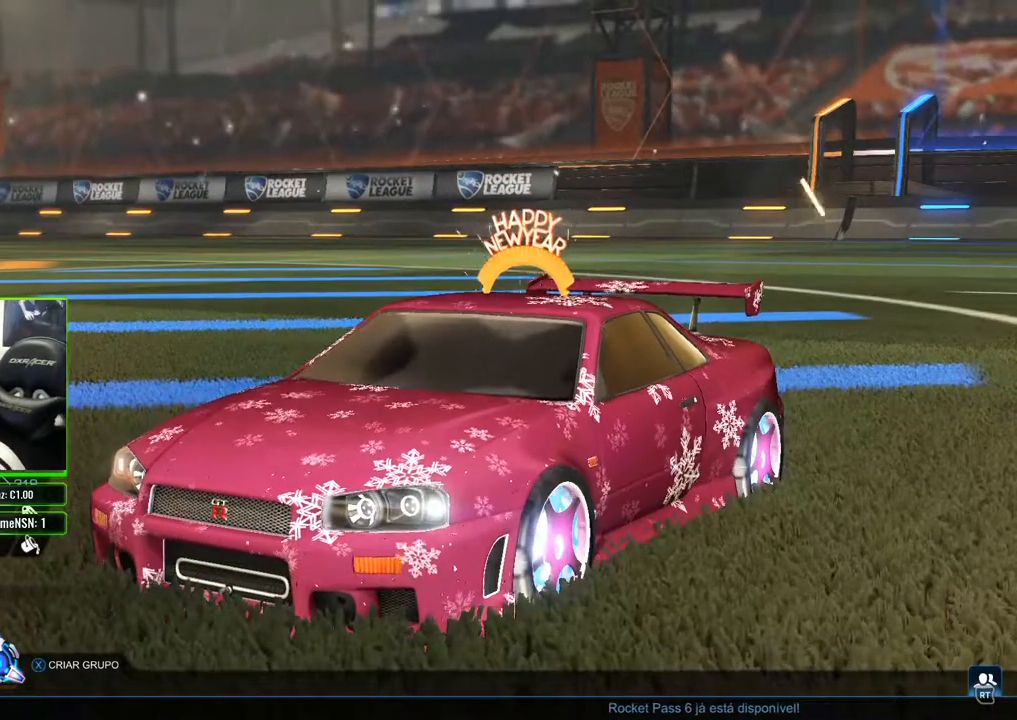
{"buttons": [], "left_stick": "center", "right_stick": "center", "events": [[50, "R1", "up"]]}
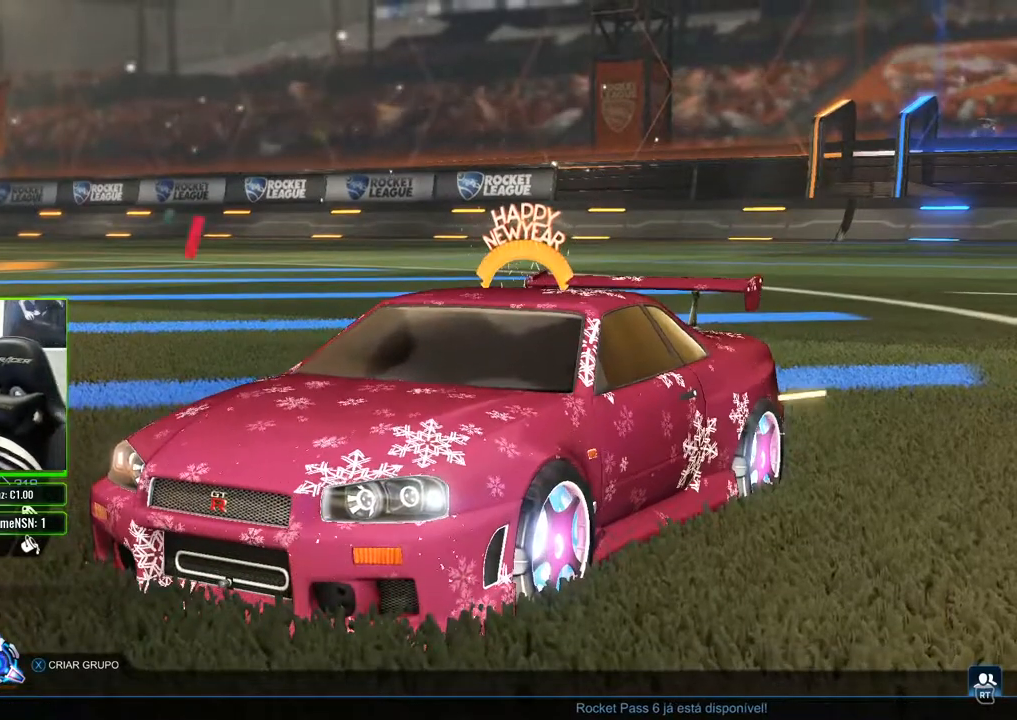
{"buttons": [], "left_stick": "center", "right_stick": "center", "events": []}
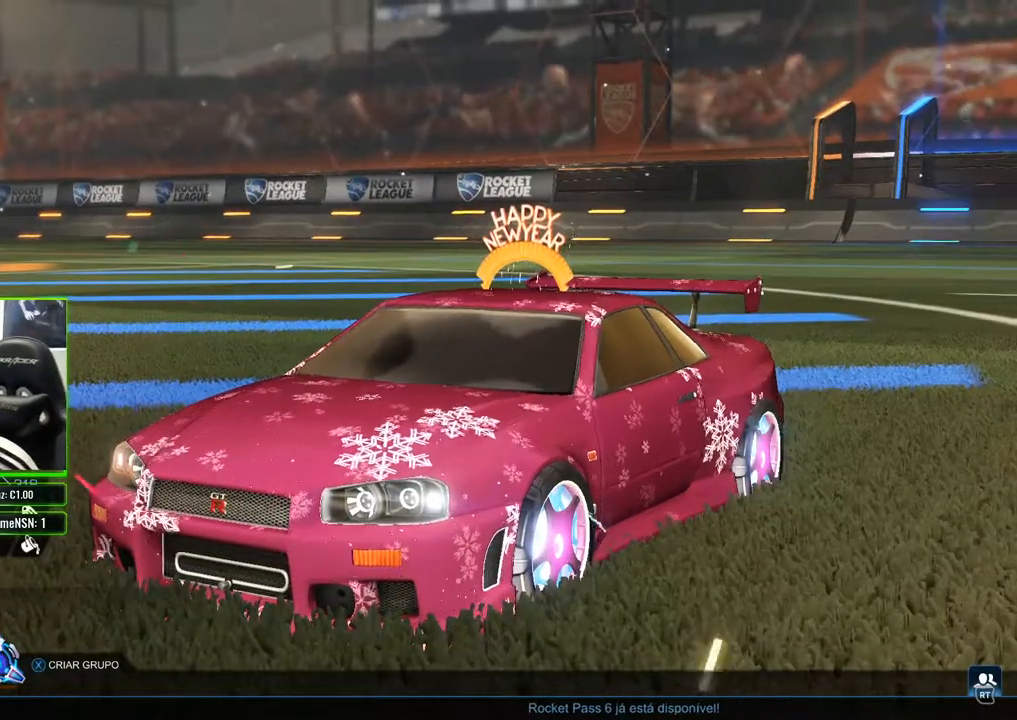
{"buttons": [], "left_stick": "center", "right_stick": "center", "events": []}
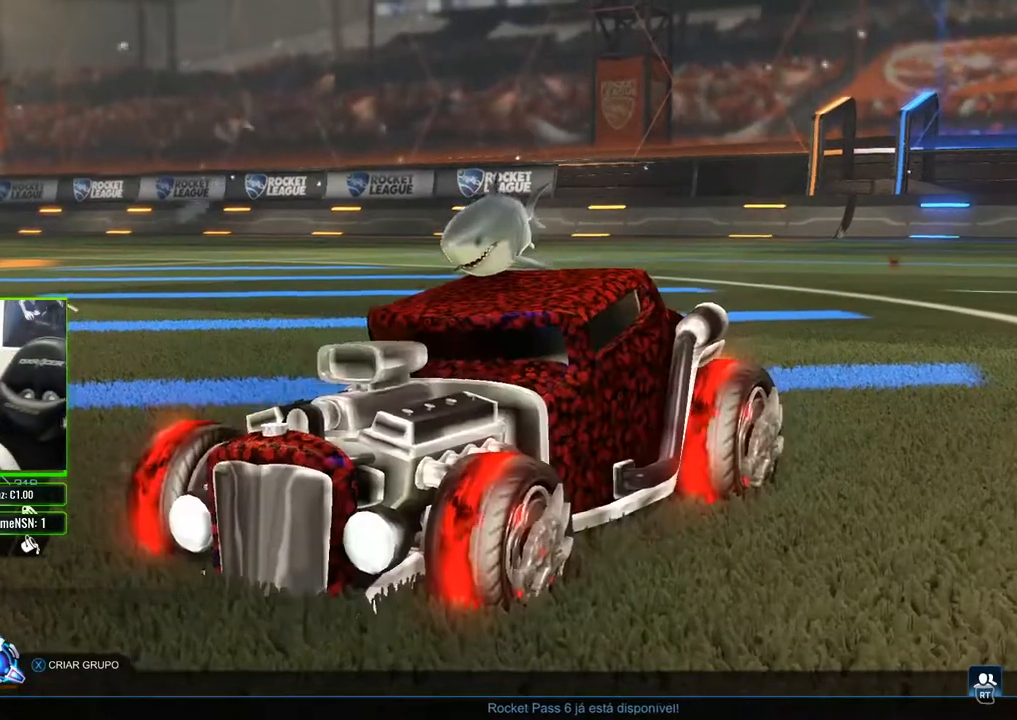
{"buttons": [], "left_stick": "center", "right_stick": "center", "events": []}
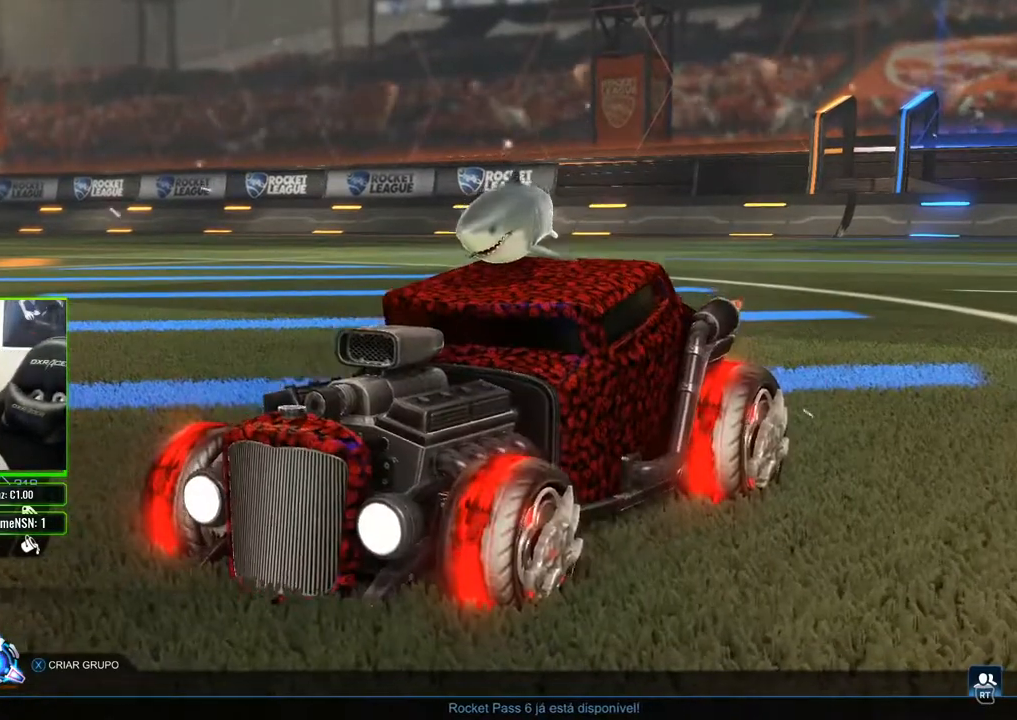
{"buttons": [], "left_stick": "center", "right_stick": "down-right", "events": [[67, "right_stick", "right"], [183, "right_stick", "down-right"]]}
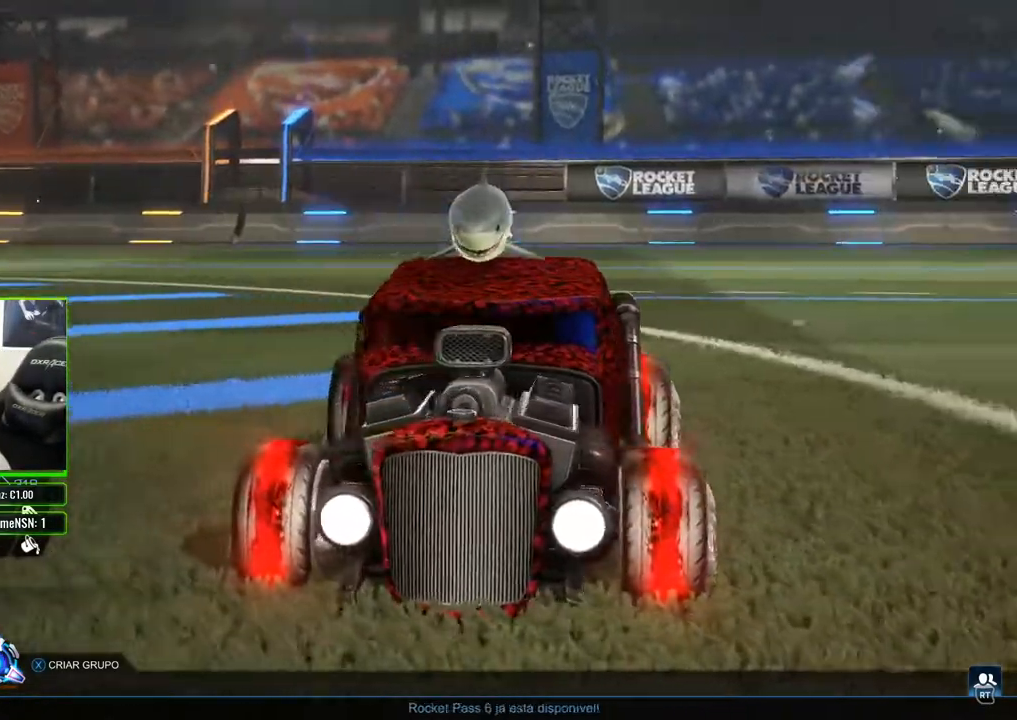
{"buttons": [], "left_stick": "center", "right_stick": "down-right", "events": []}
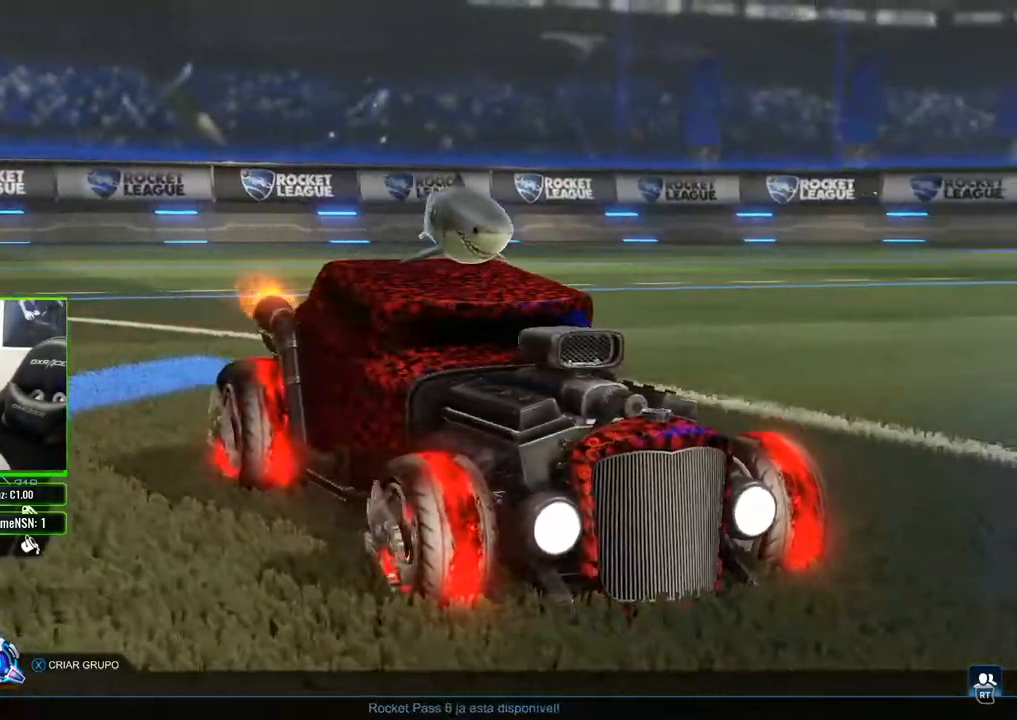
{"buttons": [], "left_stick": "center", "right_stick": "down-right", "events": []}